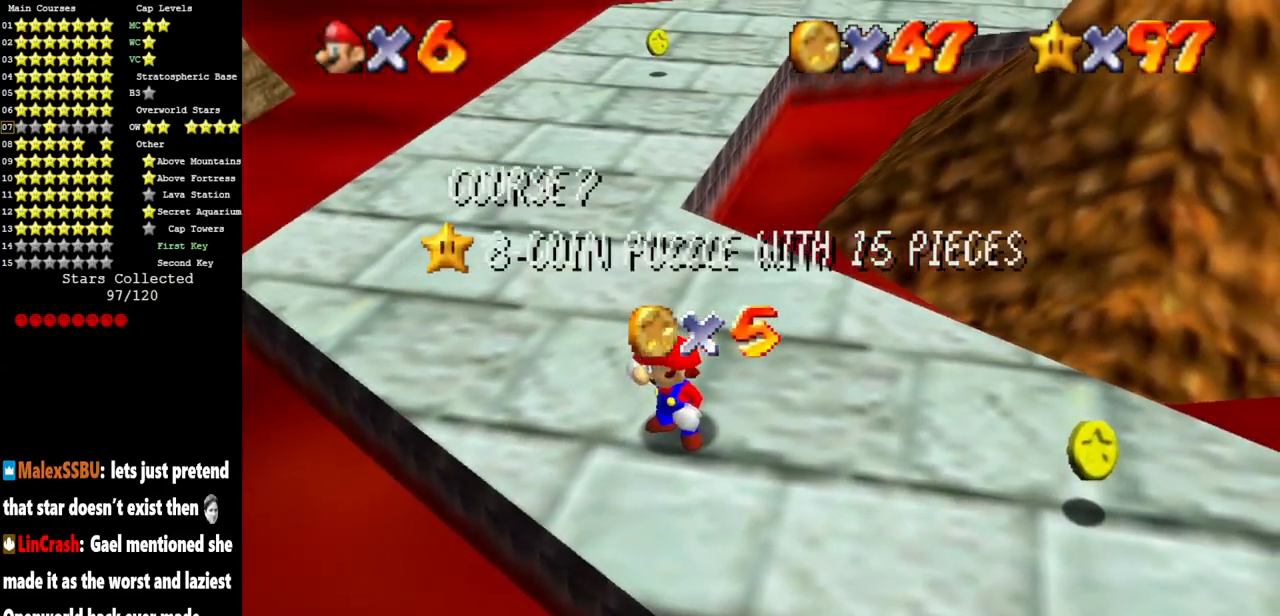
Gameplay with a controller (Nintendo layout); each line is a JSON object with the inputs held at the frame after it. "events" lists button and stick changes between this image and that frame as [ms after this image, input, new state], when the widget could be followed in between. Not read: C_LEFT L3 R3 other_buttons.
{"buttons": [], "left_stick": "center", "events": []}
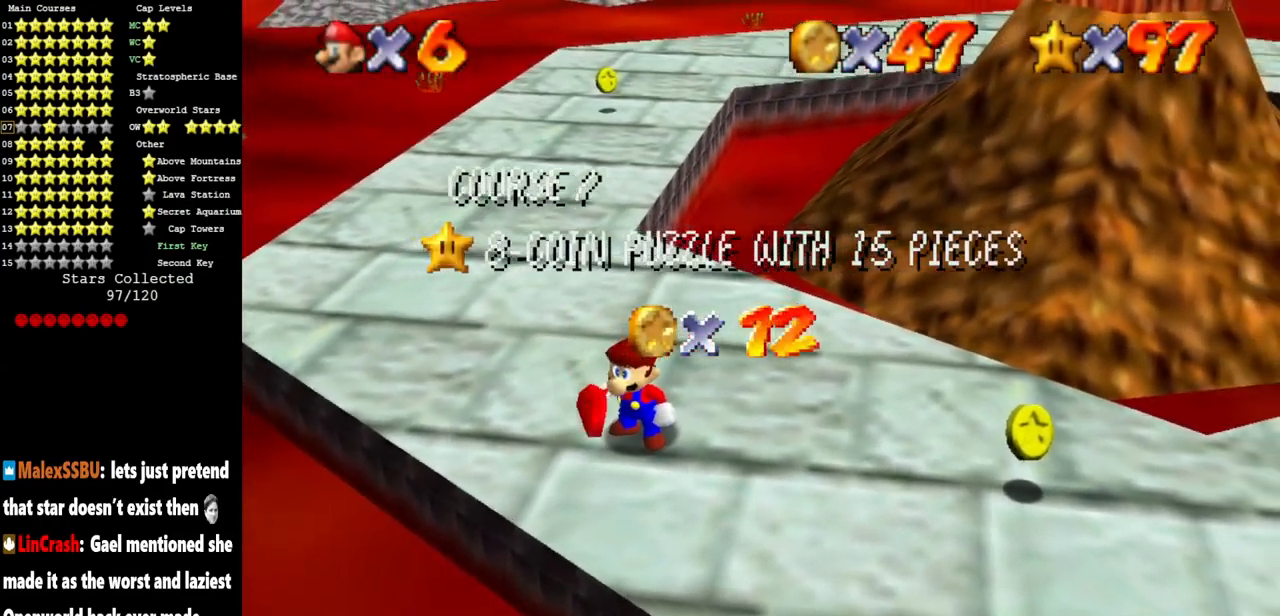
{"buttons": [], "left_stick": "center", "events": []}
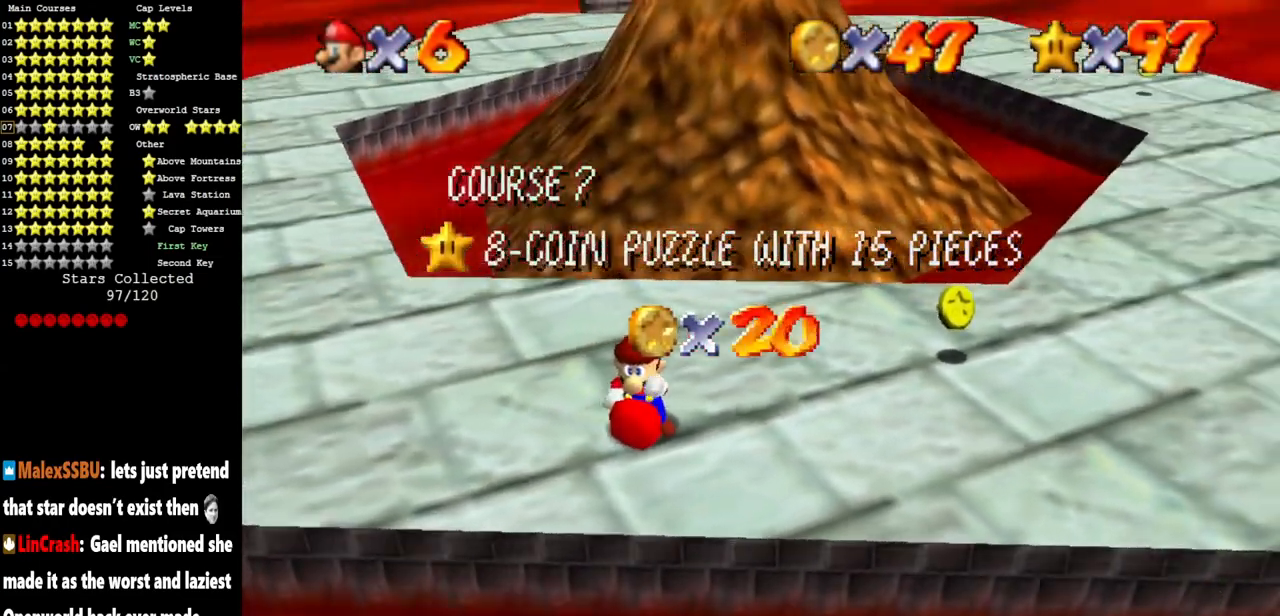
{"buttons": [], "left_stick": "center", "events": [[67, "C_DOWN", "down"], [250, "C_DOWN", "up"], [451, "C_DOWN", "down"], [501, "C_DOWN", "up"]]}
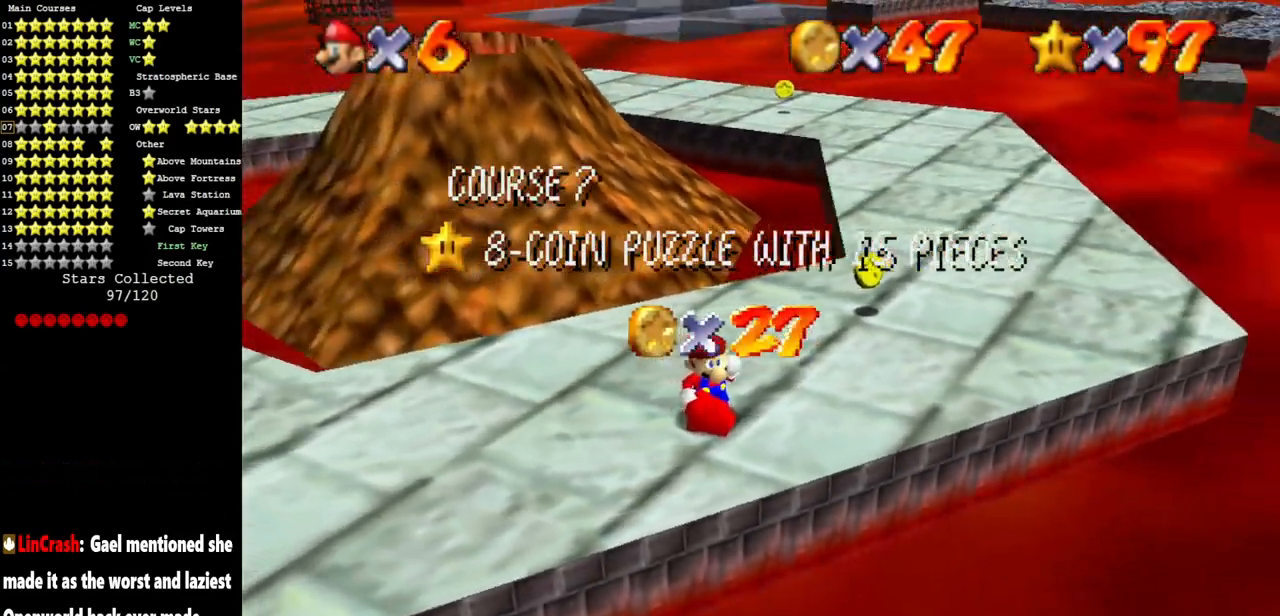
{"buttons": [], "left_stick": "center", "events": []}
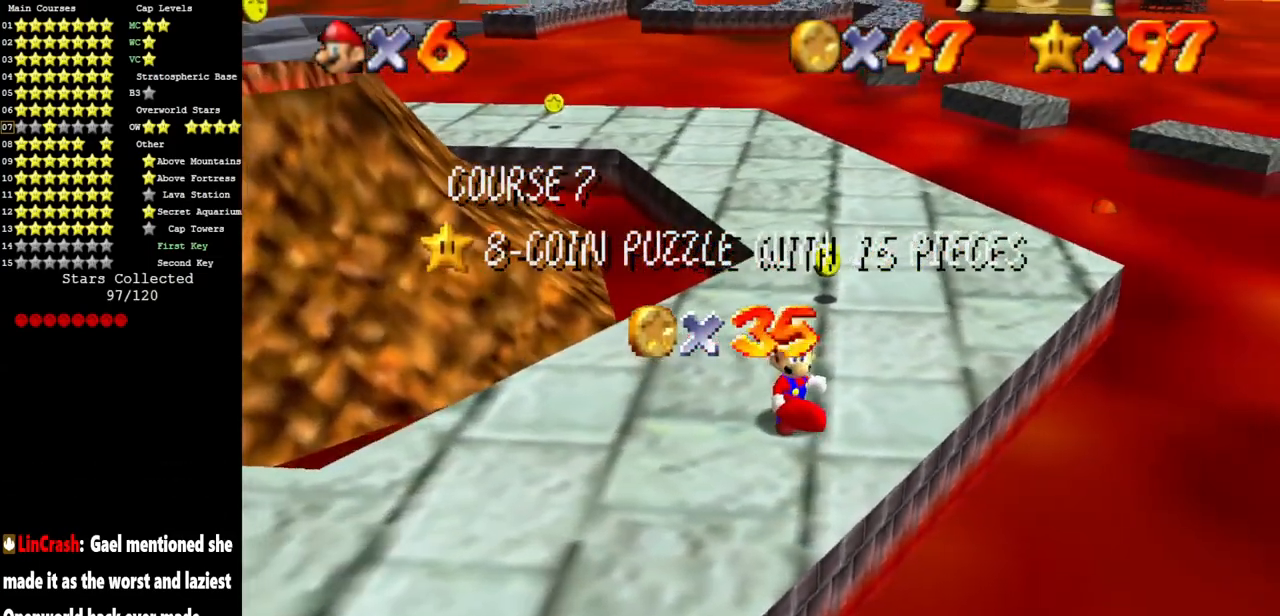
{"buttons": [], "left_stick": "center", "events": []}
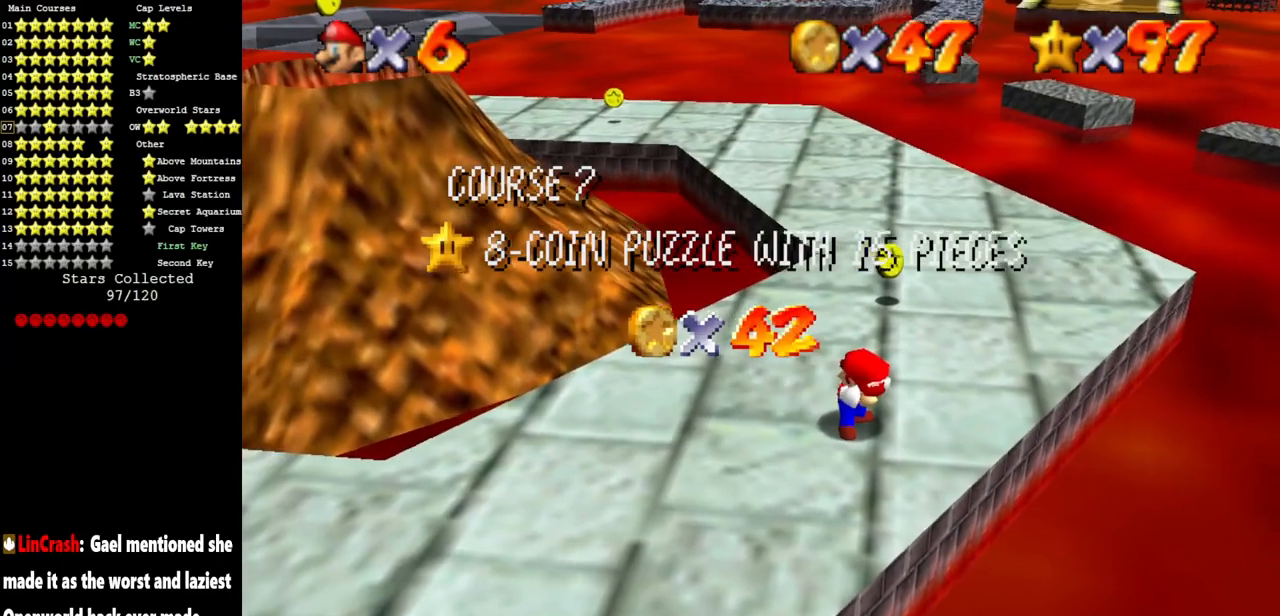
{"buttons": [], "left_stick": "center", "events": []}
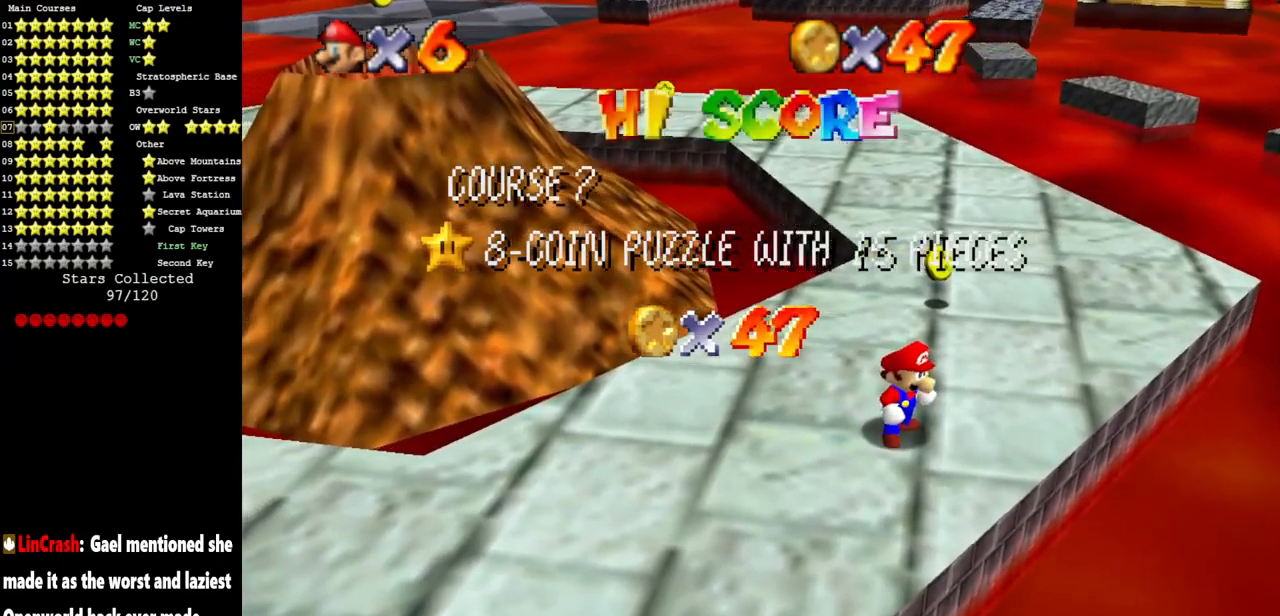
{"buttons": ["A"], "left_stick": "center", "events": [[467, "A", "down"]]}
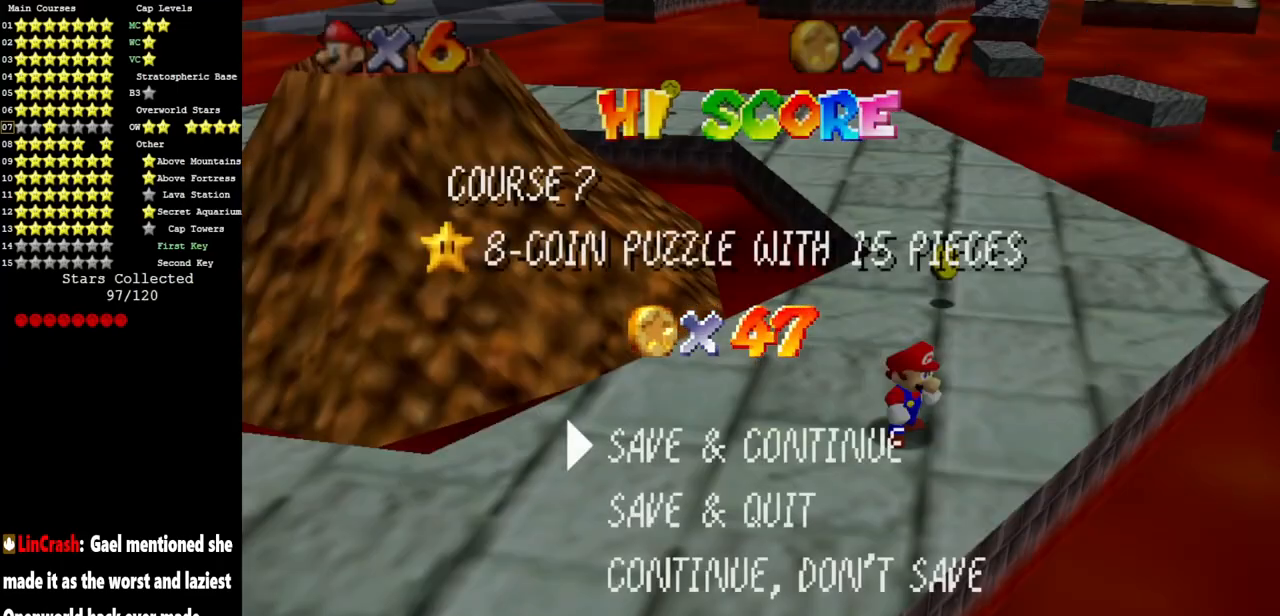
{"buttons": ["A"], "left_stick": "up-right", "events": [[183, "A", "up"], [183, "left_stick", "up"], [400, "A", "down"], [483, "left_stick", "up-right"]]}
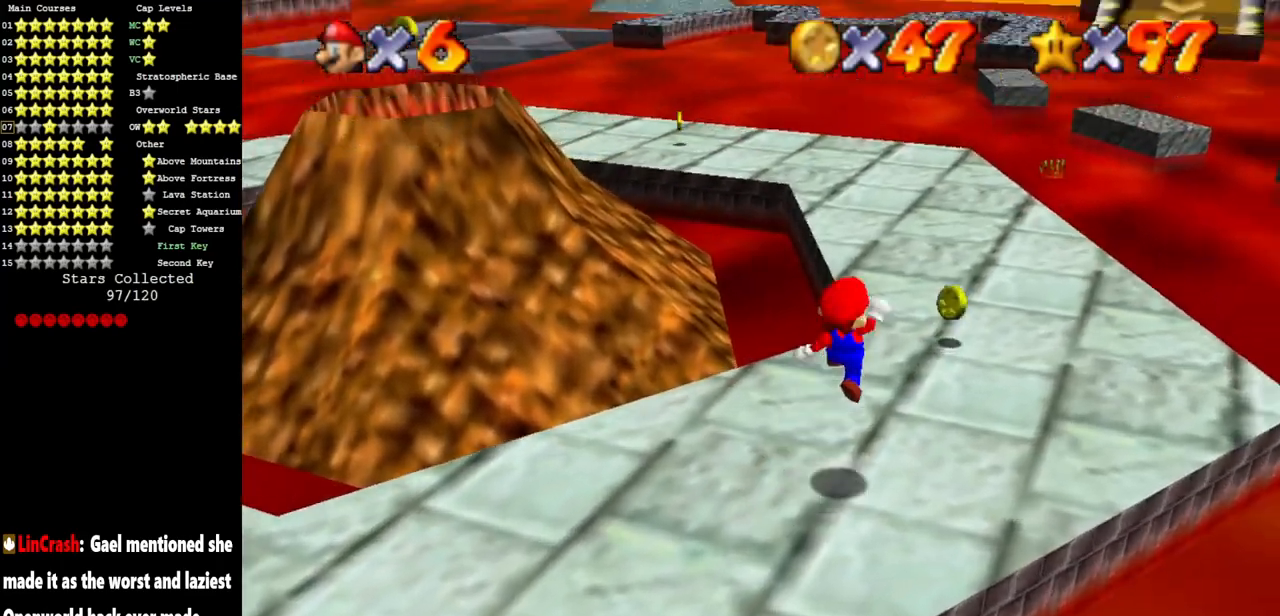
{"buttons": [], "left_stick": "up", "events": [[117, "A", "up"], [267, "left_stick", "up"]]}
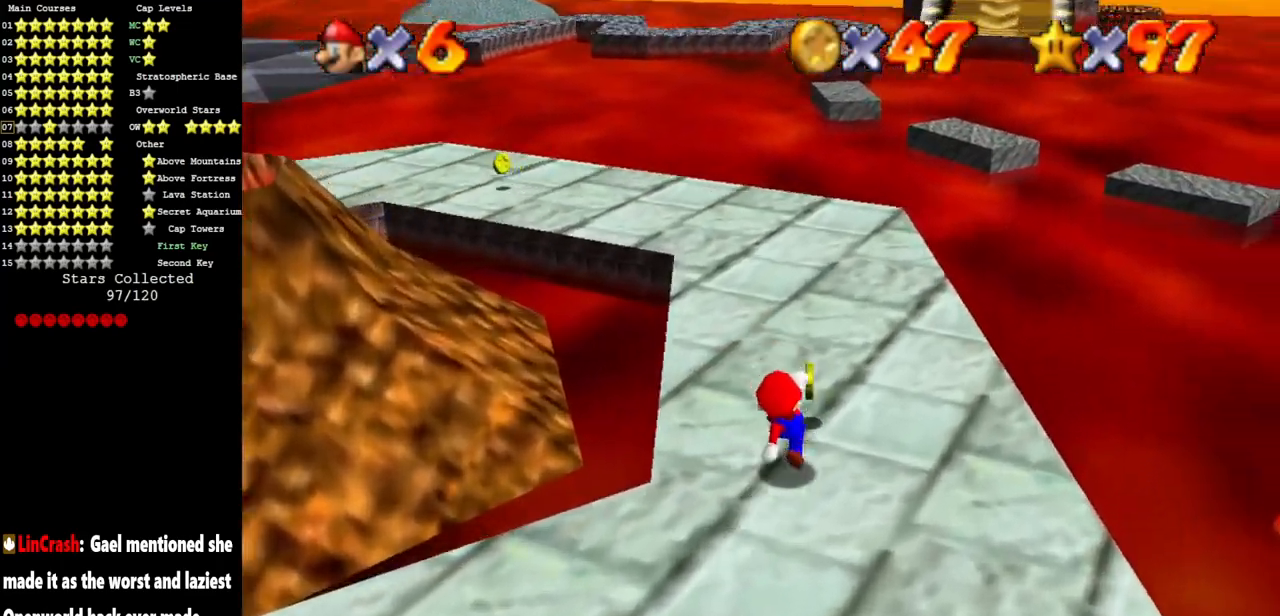
{"buttons": [], "left_stick": "down-left", "events": [[50, "C_RIGHT", "down"], [116, "C_DOWN", "down"], [267, "C_DOWN", "up"], [267, "C_RIGHT", "up"], [300, "C_DOWN", "down"], [300, "C_RIGHT", "down"], [367, "left_stick", "left"], [433, "C_DOWN", "up"], [433, "C_RIGHT", "up"], [433, "left_stick", "down-left"]]}
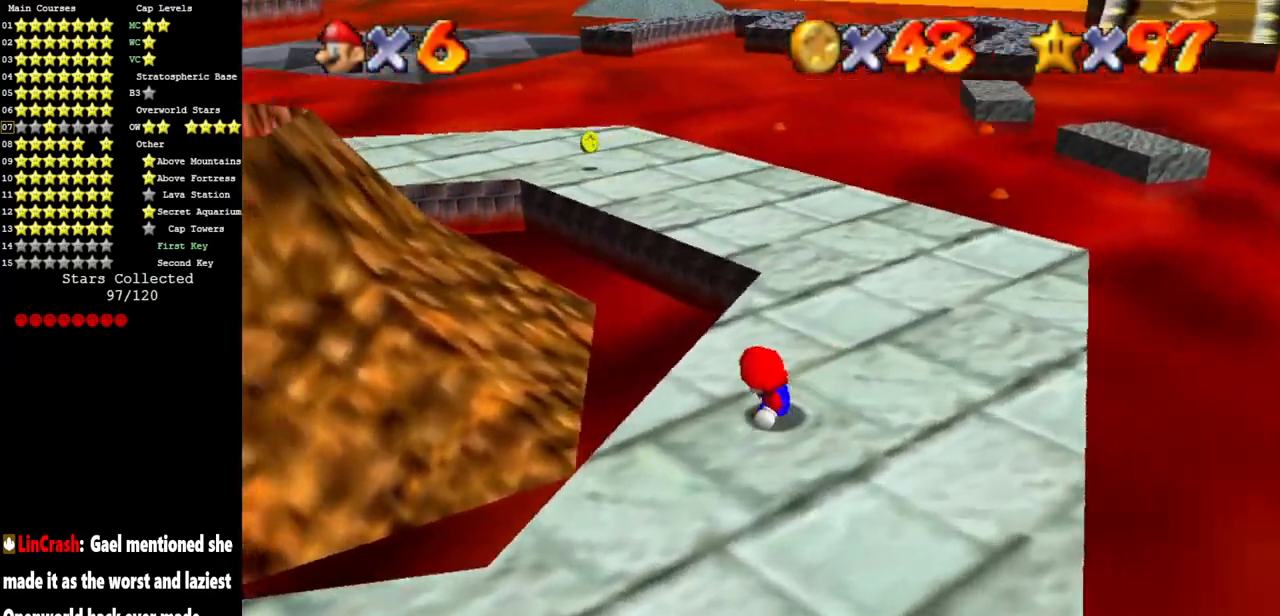
{"buttons": [], "left_stick": "left", "events": [[50, "left_stick", "down"], [267, "C_DOWN", "down"], [267, "C_RIGHT", "down"], [367, "left_stick", "down-left"], [401, "C_DOWN", "up"], [401, "C_RIGHT", "up"], [501, "left_stick", "left"]]}
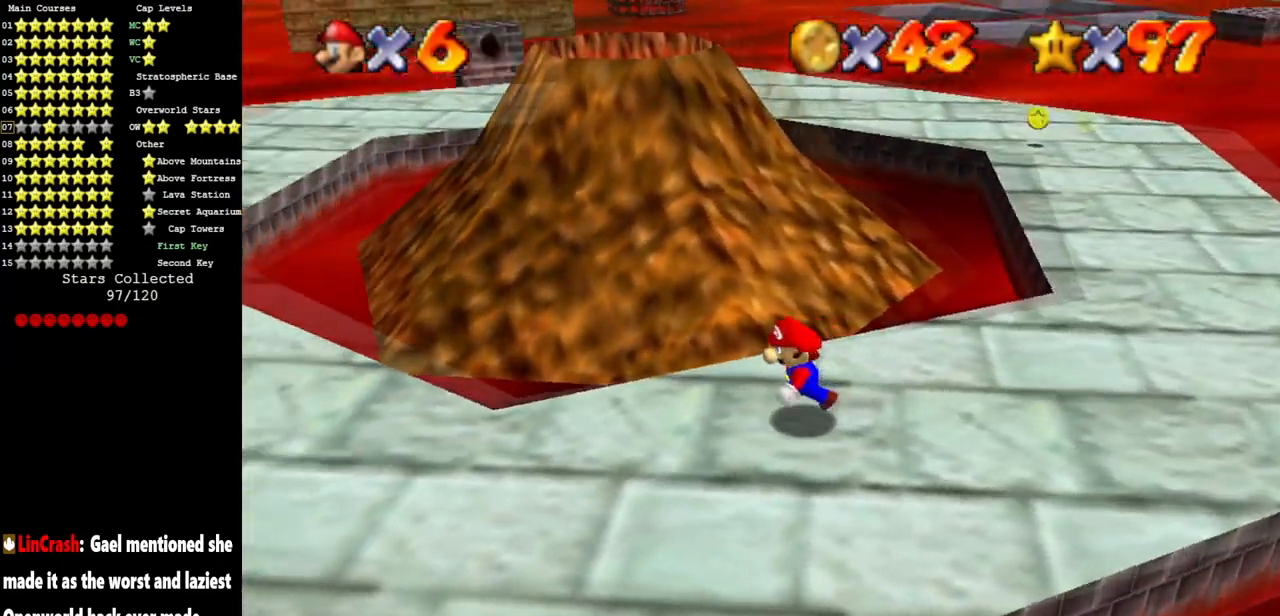
{"buttons": [], "left_stick": "left", "events": []}
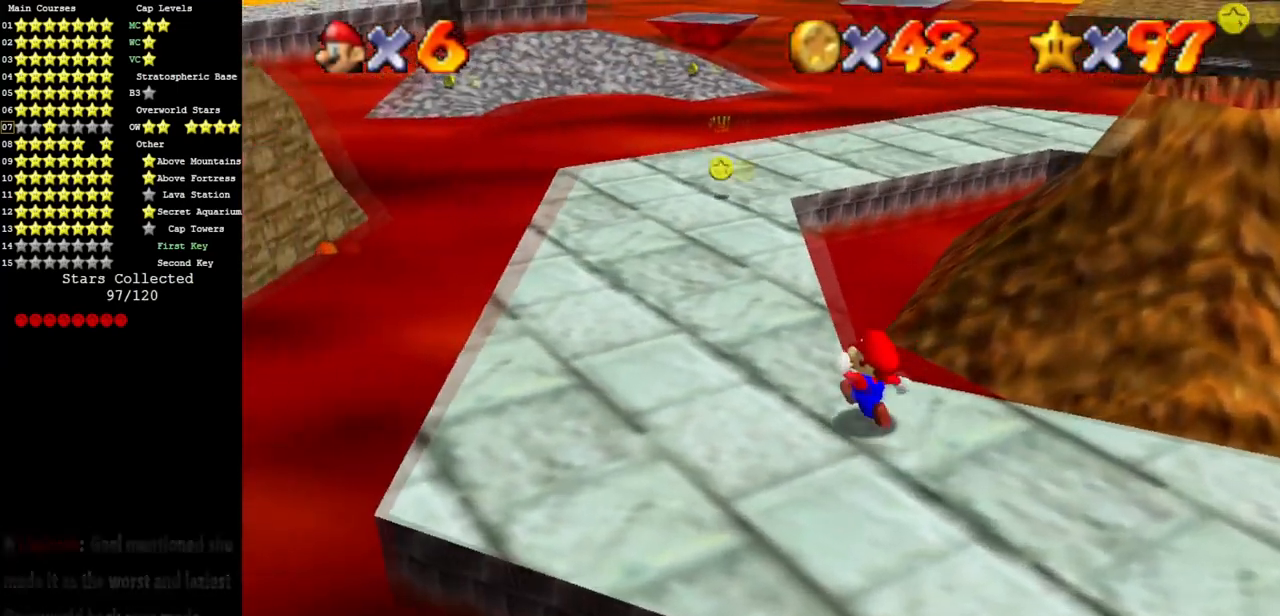
{"buttons": ["C_DOWN"], "left_stick": "up", "events": [[84, "left_stick", "up-left"], [267, "left_stick", "up"], [434, "C_DOWN", "down"]]}
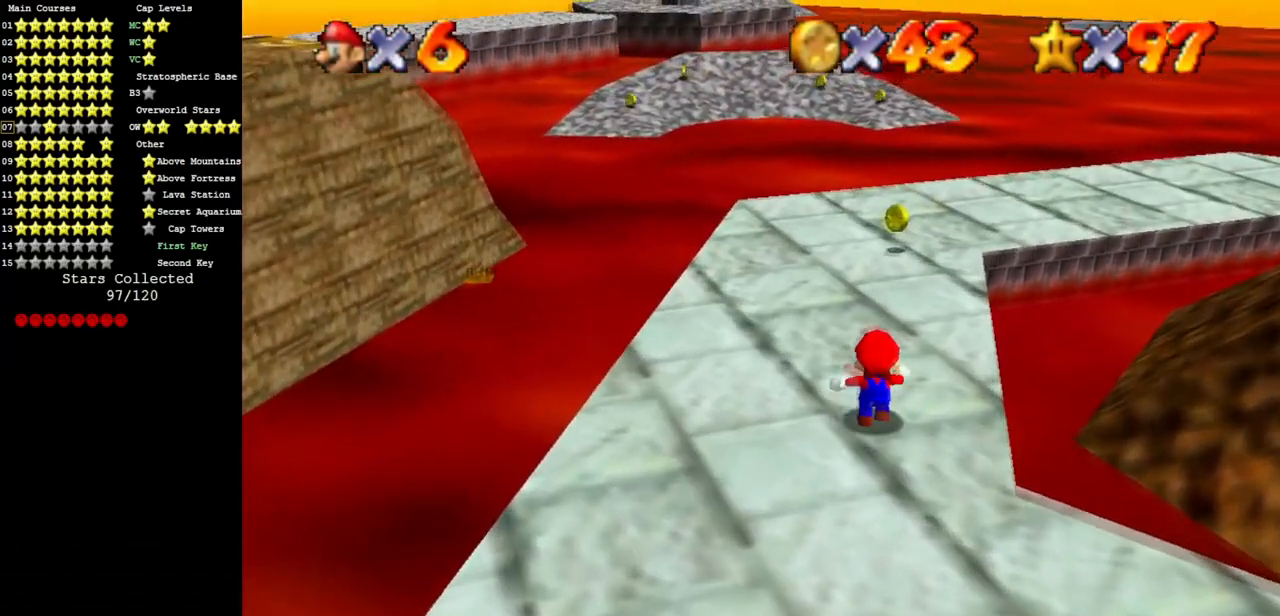
{"buttons": [], "left_stick": "up", "events": [[50, "C_DOWN", "up"], [233, "C_DOWN", "down"], [383, "C_DOWN", "up"]]}
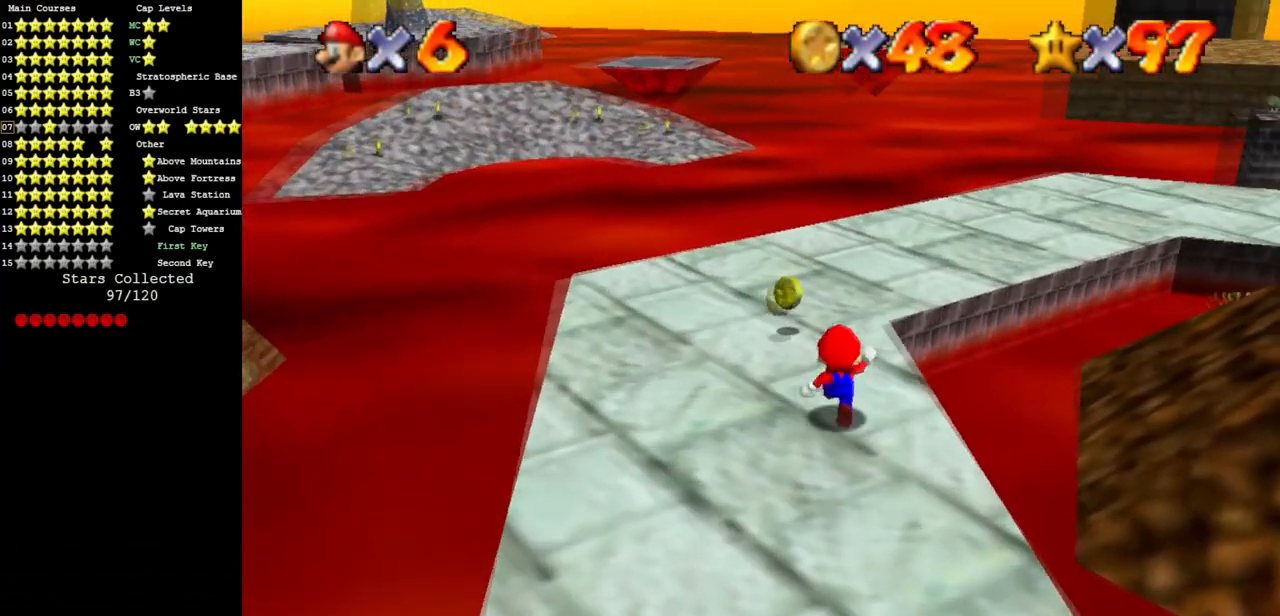
{"buttons": [], "left_stick": "up", "events": []}
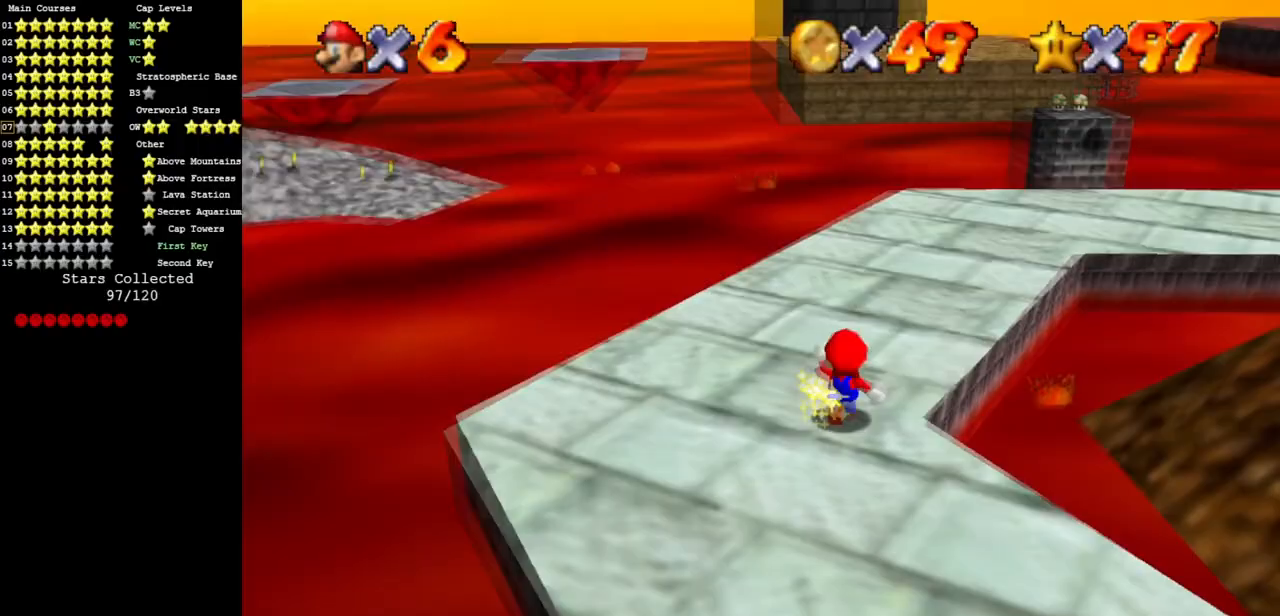
{"buttons": [], "left_stick": "up-left", "events": [[233, "C_DOWN", "down"], [250, "C_DOWN", "up"], [400, "left_stick", "up-left"]]}
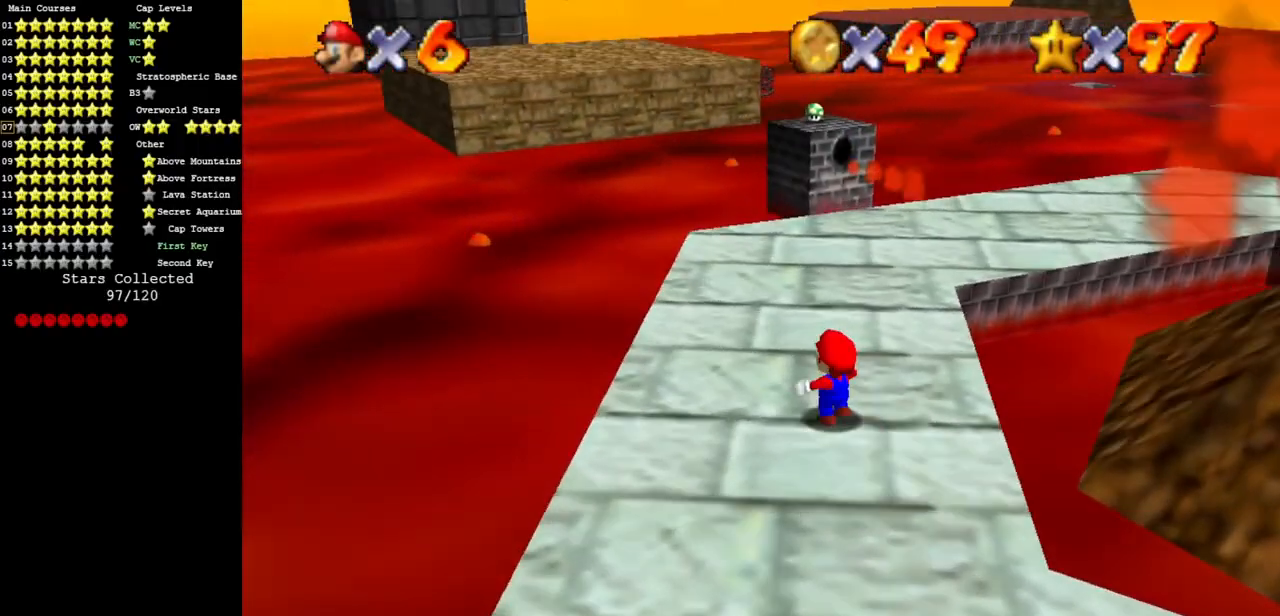
{"buttons": [], "left_stick": "up", "events": [[50, "C_DOWN", "down"], [84, "C_DOWN", "up"], [401, "left_stick", "up"]]}
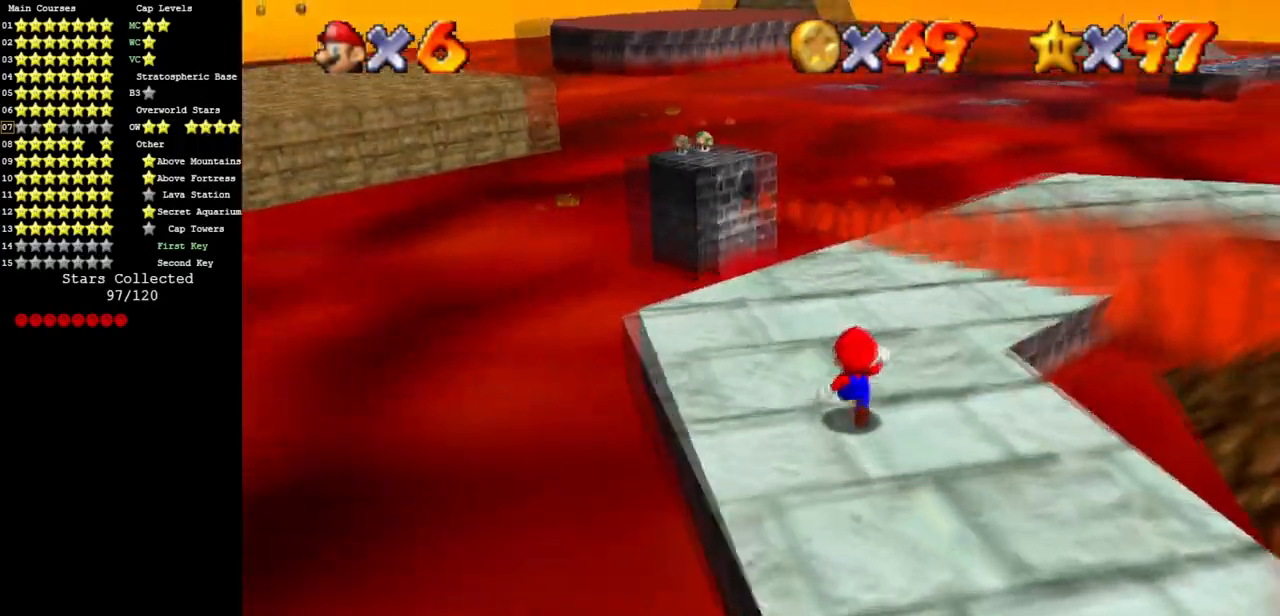
{"buttons": ["A"], "left_stick": "up", "events": [[33, "C_DOWN", "down"], [83, "C_DOWN", "up"], [483, "A", "down"]]}
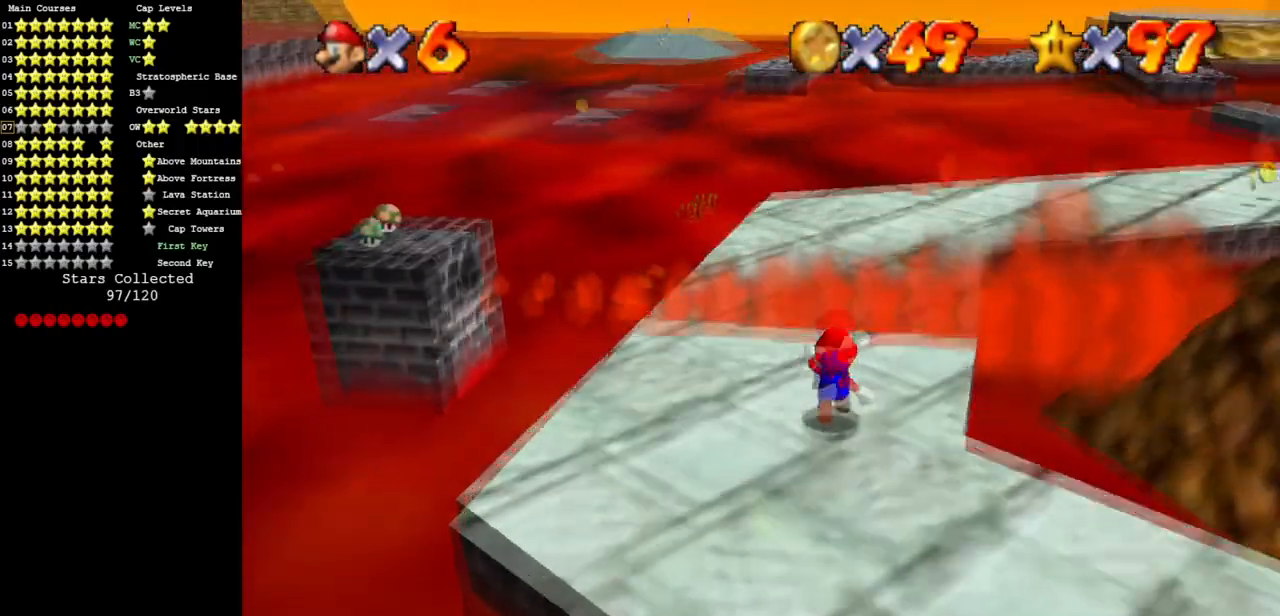
{"buttons": ["B"], "left_stick": "down", "events": [[117, "A", "up"], [217, "left_stick", "left"], [401, "left_stick", "down"], [434, "B", "down"]]}
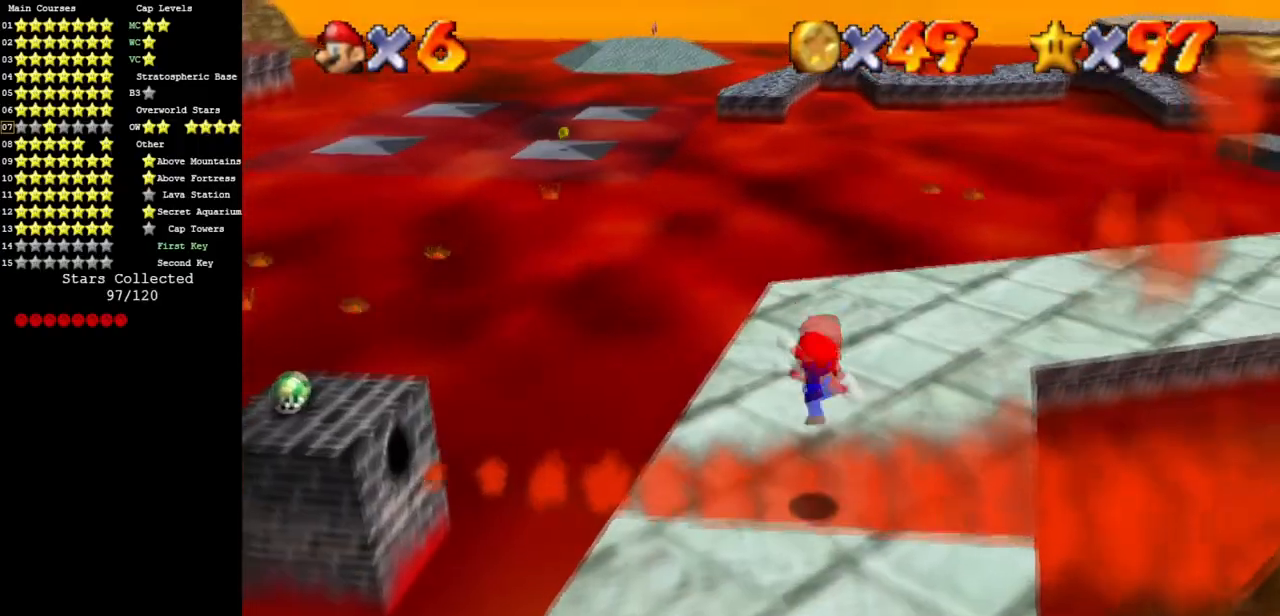
{"buttons": ["C_DOWN"], "left_stick": "up", "events": [[16, "left_stick", "down-left"], [83, "B", "up"], [350, "left_stick", "up-left"], [400, "C_DOWN", "down"], [400, "left_stick", "up"]]}
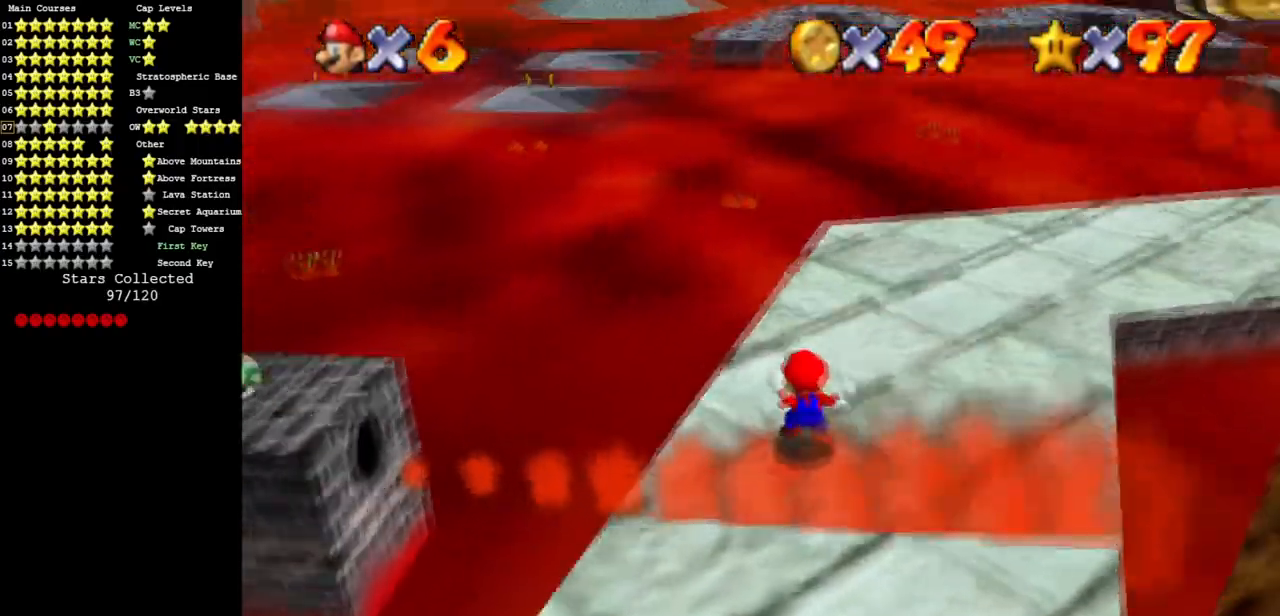
{"buttons": [], "left_stick": "up", "events": [[117, "C_DOWN", "up"], [250, "C_DOWN", "down"], [334, "C_DOWN", "up"]]}
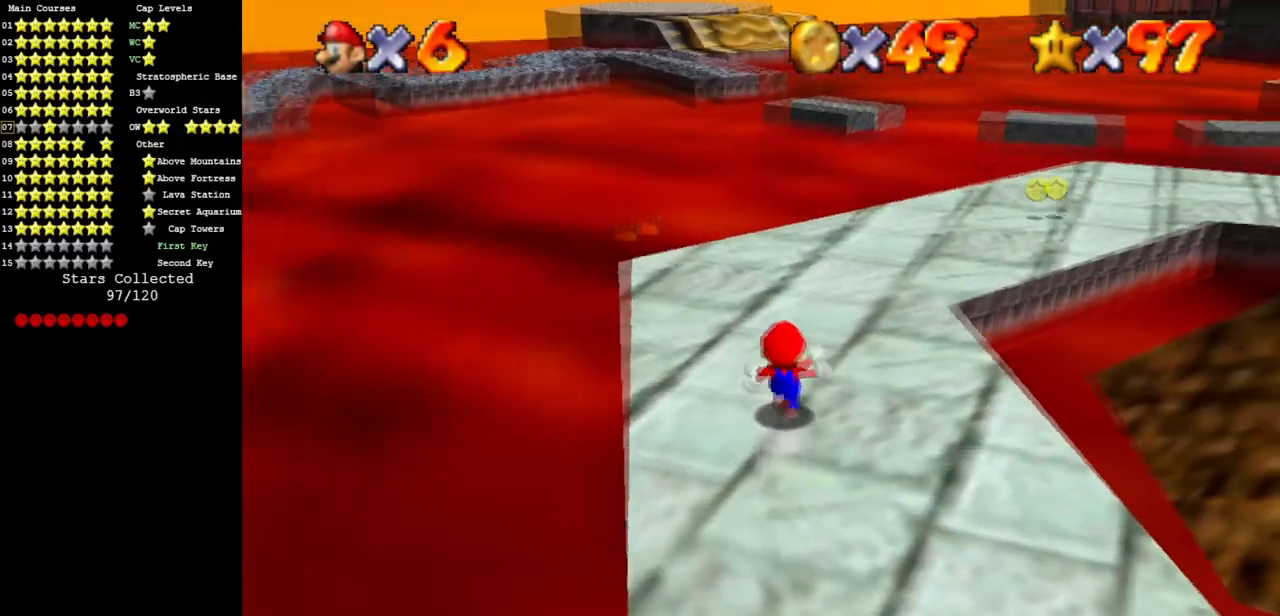
{"buttons": [], "left_stick": "up", "events": [[150, "C_DOWN", "down"], [250, "C_DOWN", "up"]]}
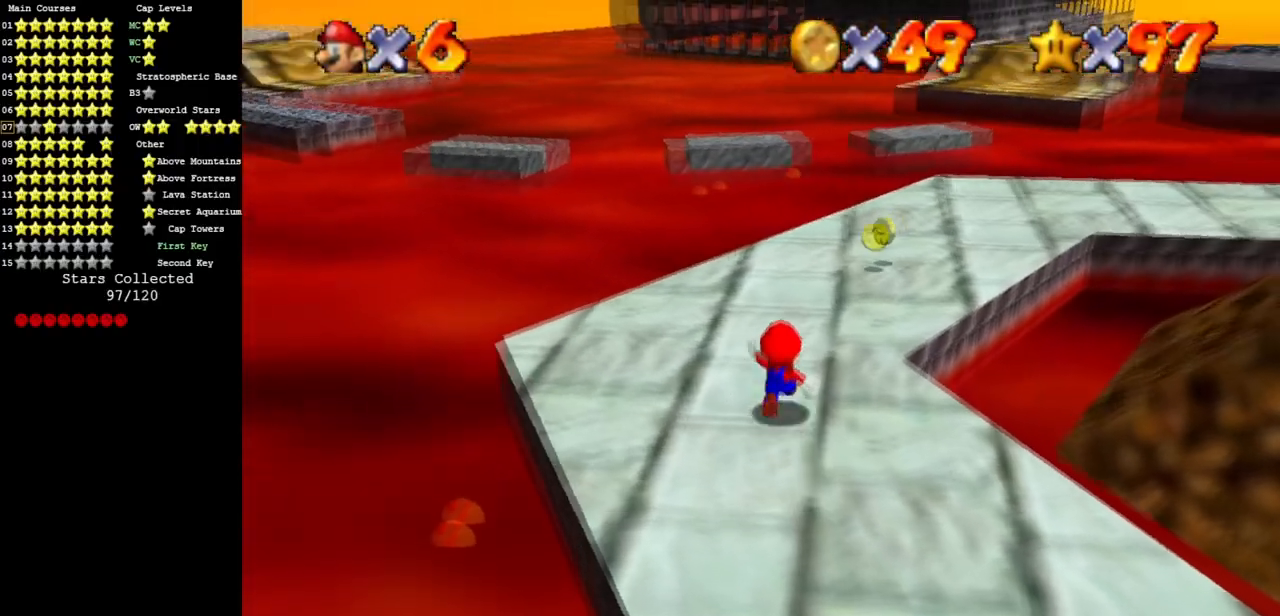
{"buttons": [], "left_stick": "up", "events": []}